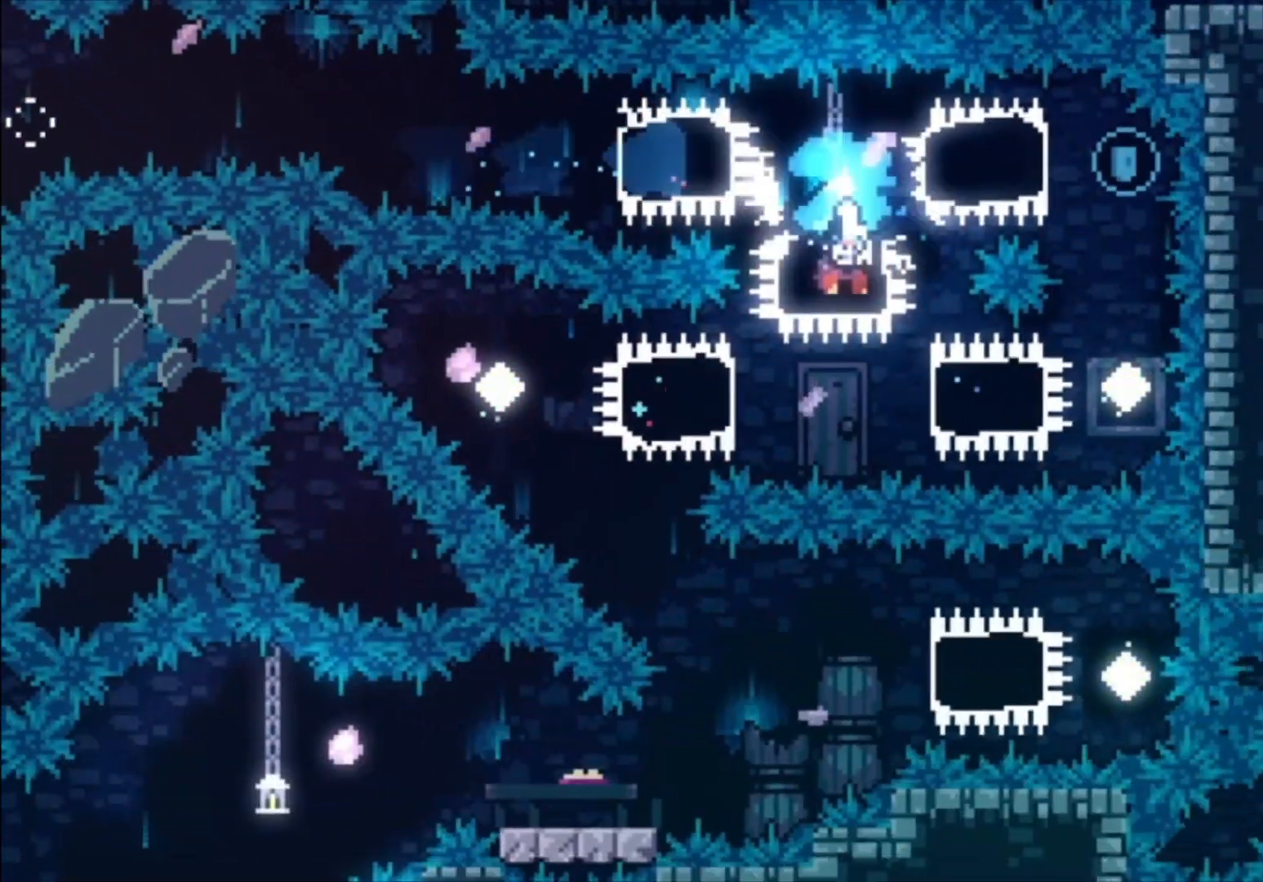
Gameplay with a controller (Xbox layout); each line is a JSON object with the inputs held at the frame after it. "events" lists button and stick changes between this image and that frame as [ms after this image, input, new state], when the widget could be followed in between. Not read: right_stick.
{"buttons": ["X"], "left_stick": "up-left", "events": [[33, "X", "up"], [67, "left_stick", "center"], [167, "X", "down"], [333, "X", "up"], [467, "X", "down"], [467, "left_stick", "up-left"]]}
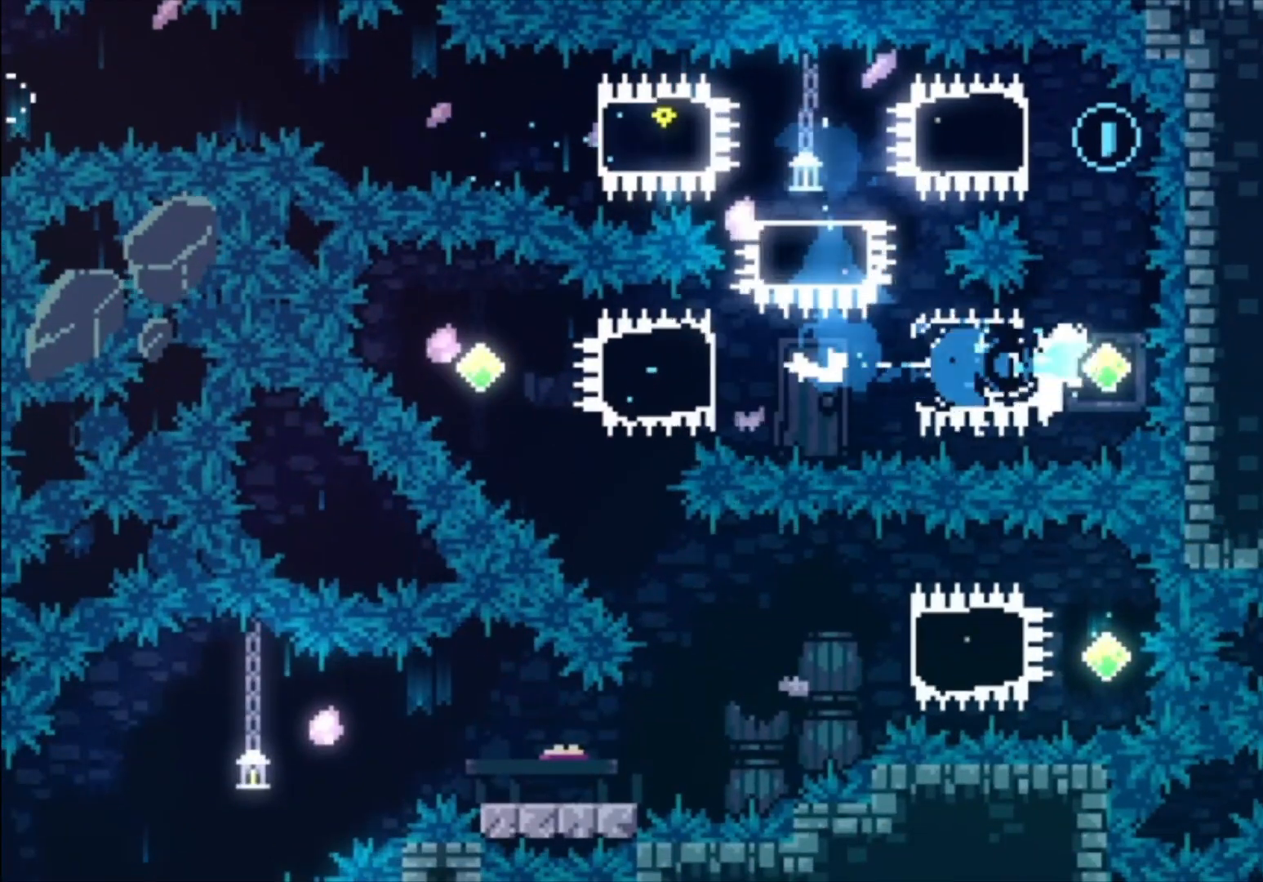
{"buttons": [], "left_stick": "left", "events": [[133, "X", "up"], [267, "X", "down"], [300, "left_stick", "left"], [433, "X", "up"]]}
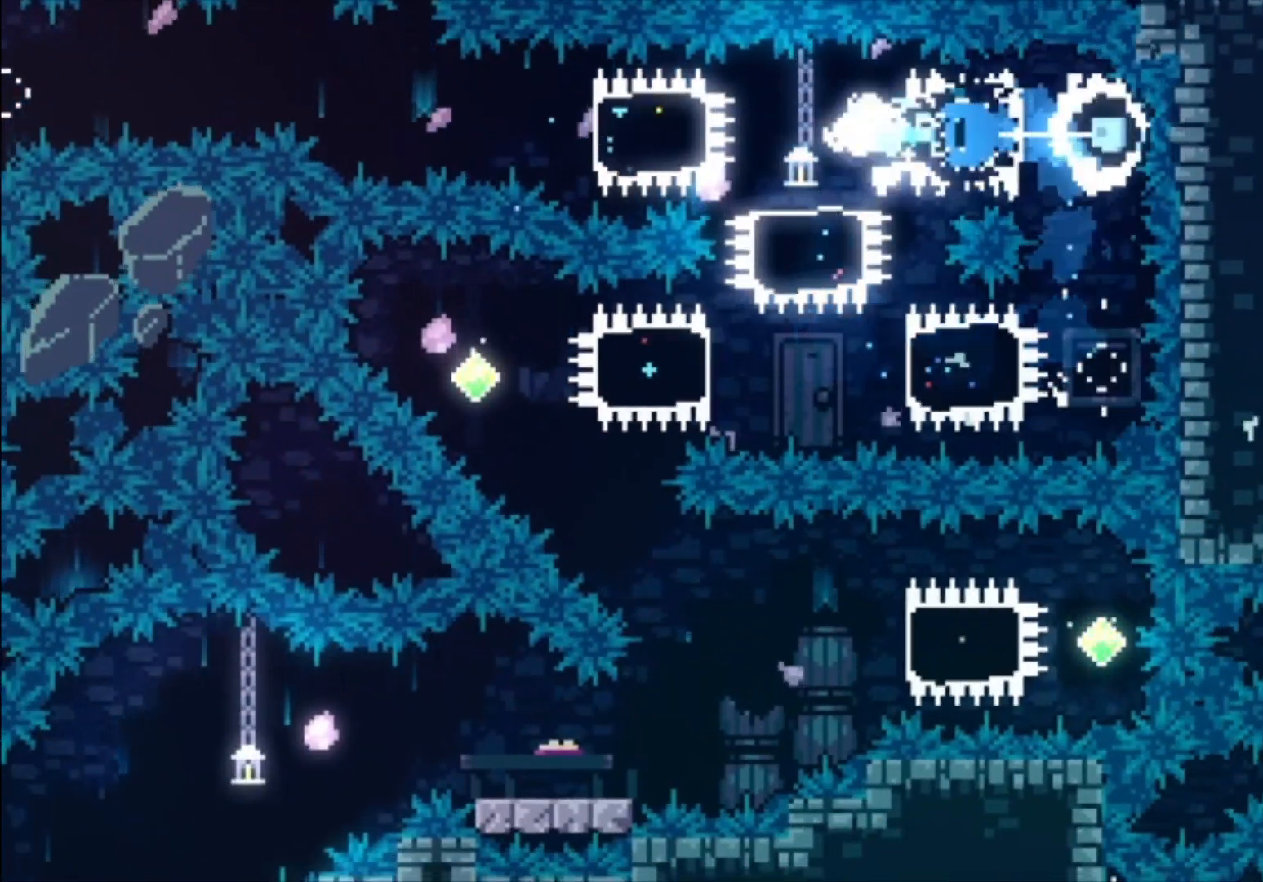
{"buttons": ["X"], "left_stick": "left", "events": [[67, "left_stick", "down-left"], [100, "X", "down"], [300, "X", "up"], [333, "left_stick", "left"], [400, "X", "down"]]}
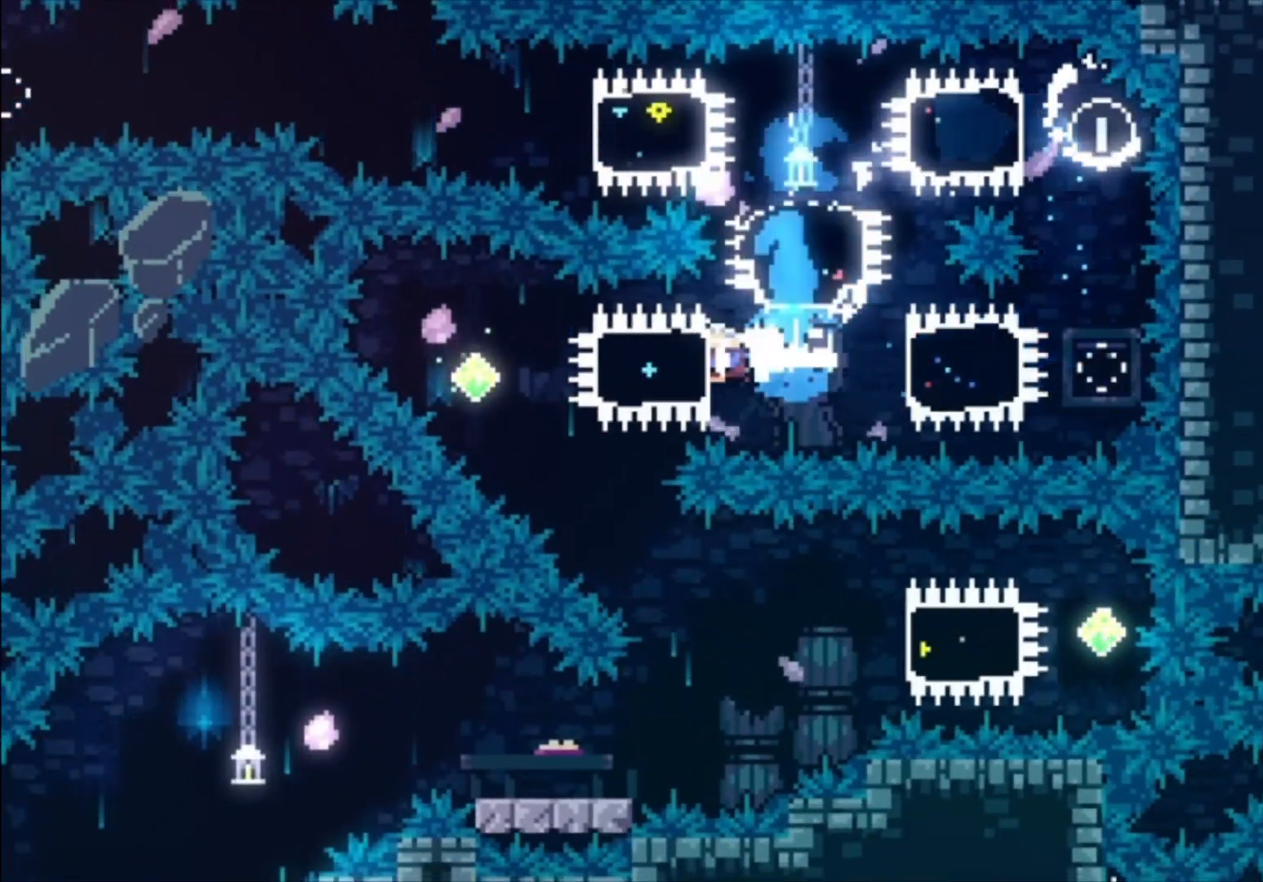
{"buttons": ["X"], "left_stick": "down", "events": [[100, "X", "up"], [300, "left_stick", "down"], [333, "X", "down"]]}
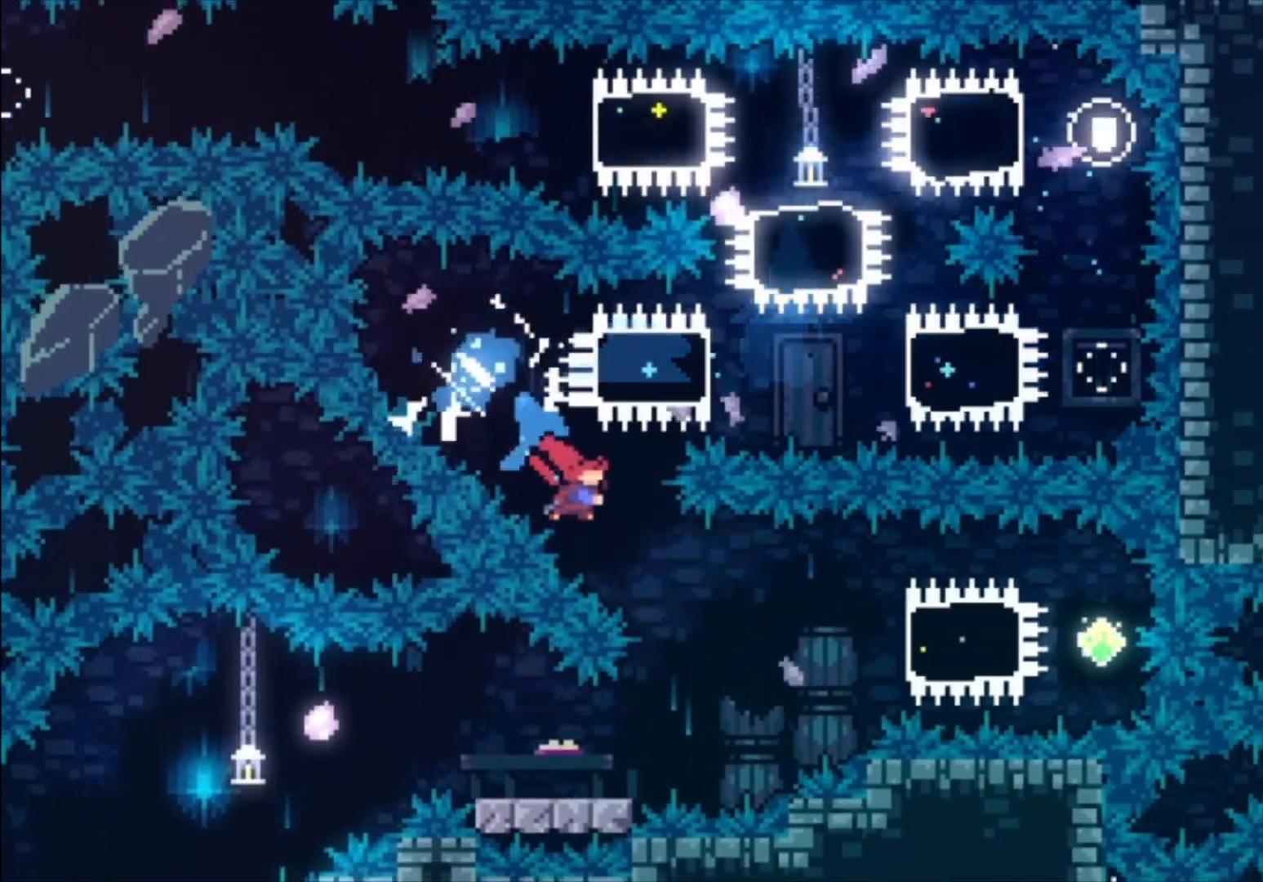
{"buttons": ["A"], "left_stick": "down-left", "events": [[33, "X", "up"], [200, "left_stick", "down-left"], [267, "X", "down"], [367, "X", "up"], [467, "A", "down"]]}
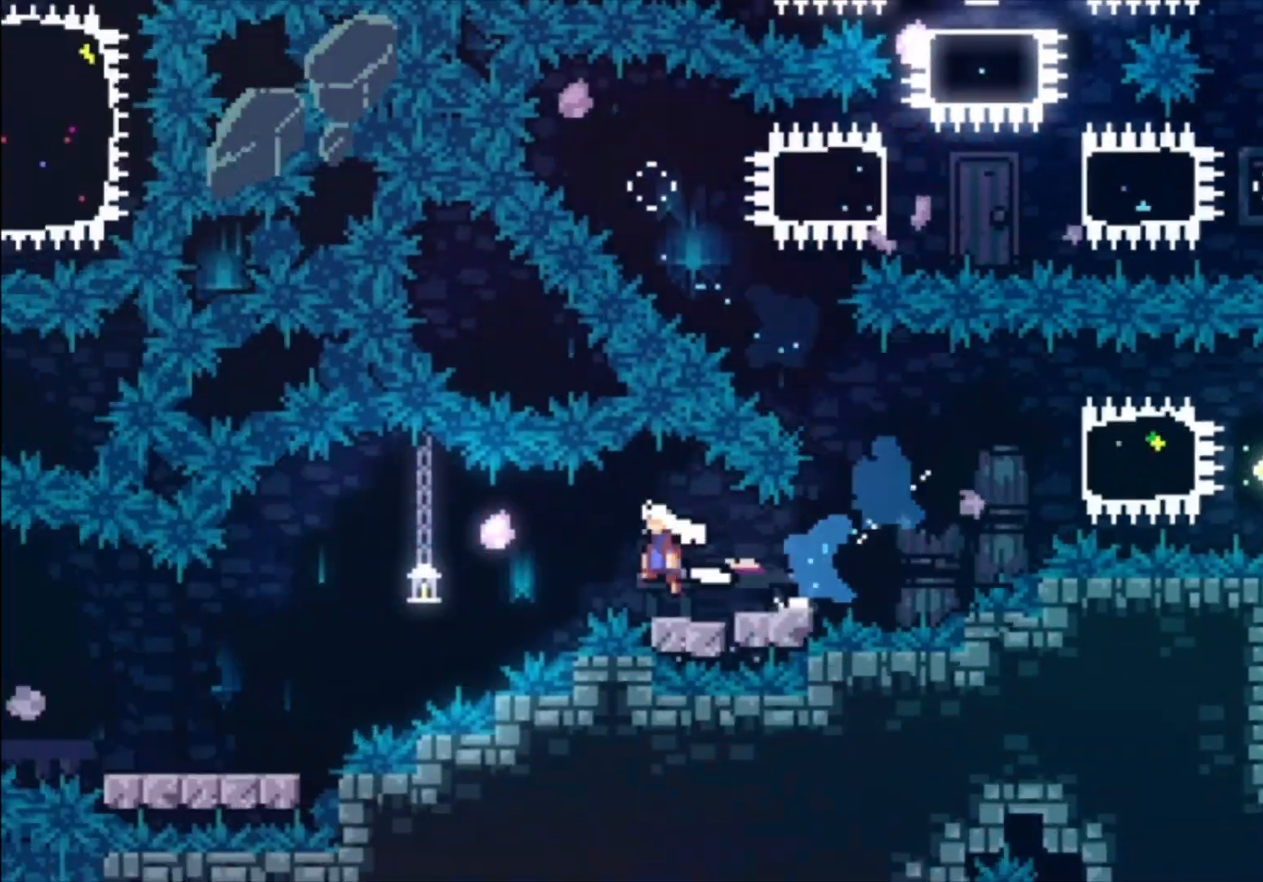
{"buttons": ["A"], "left_stick": "left", "events": [[100, "X", "down"], [133, "A", "up"], [233, "X", "up"], [400, "left_stick", "left"], [500, "A", "down"]]}
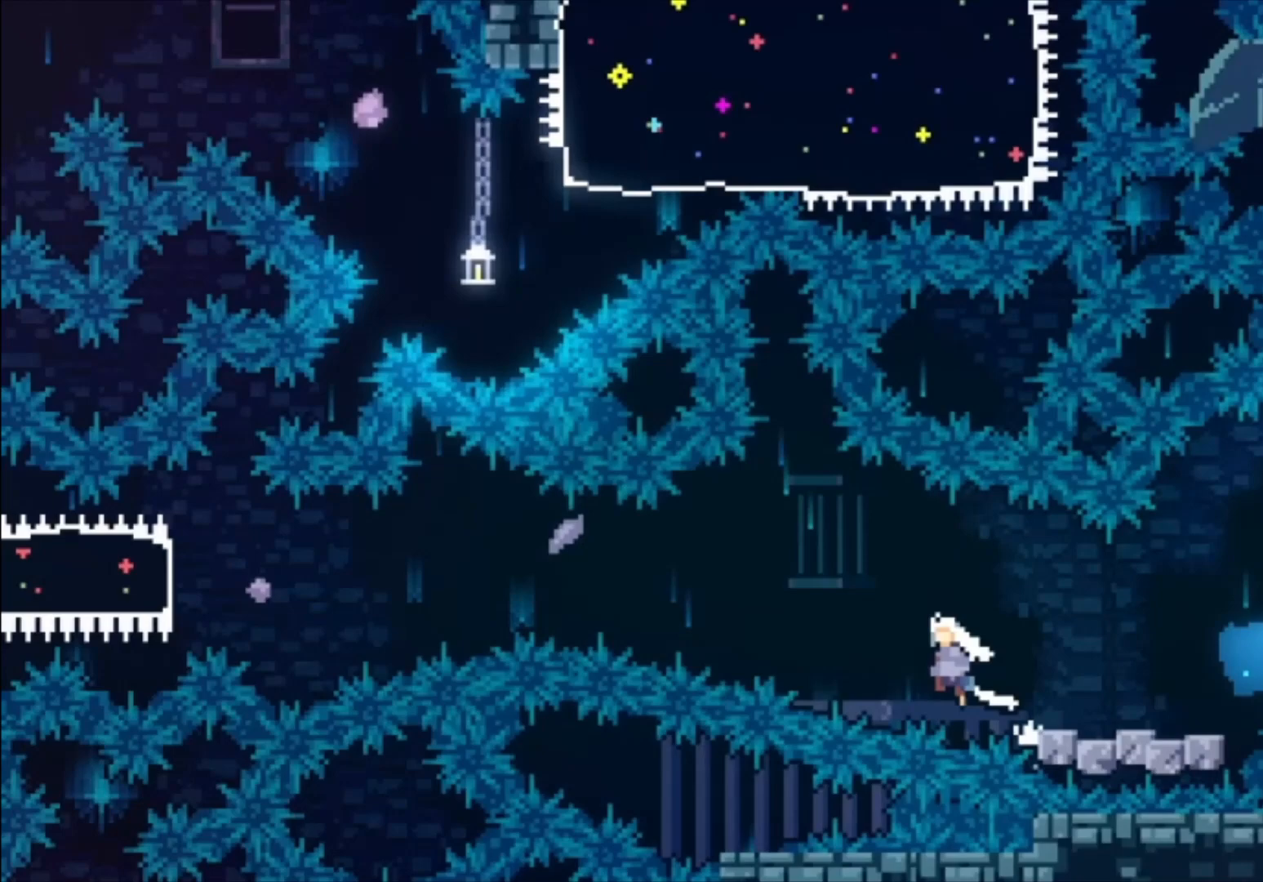
{"buttons": ["A", "X"], "left_stick": "left", "events": [[467, "X", "down"]]}
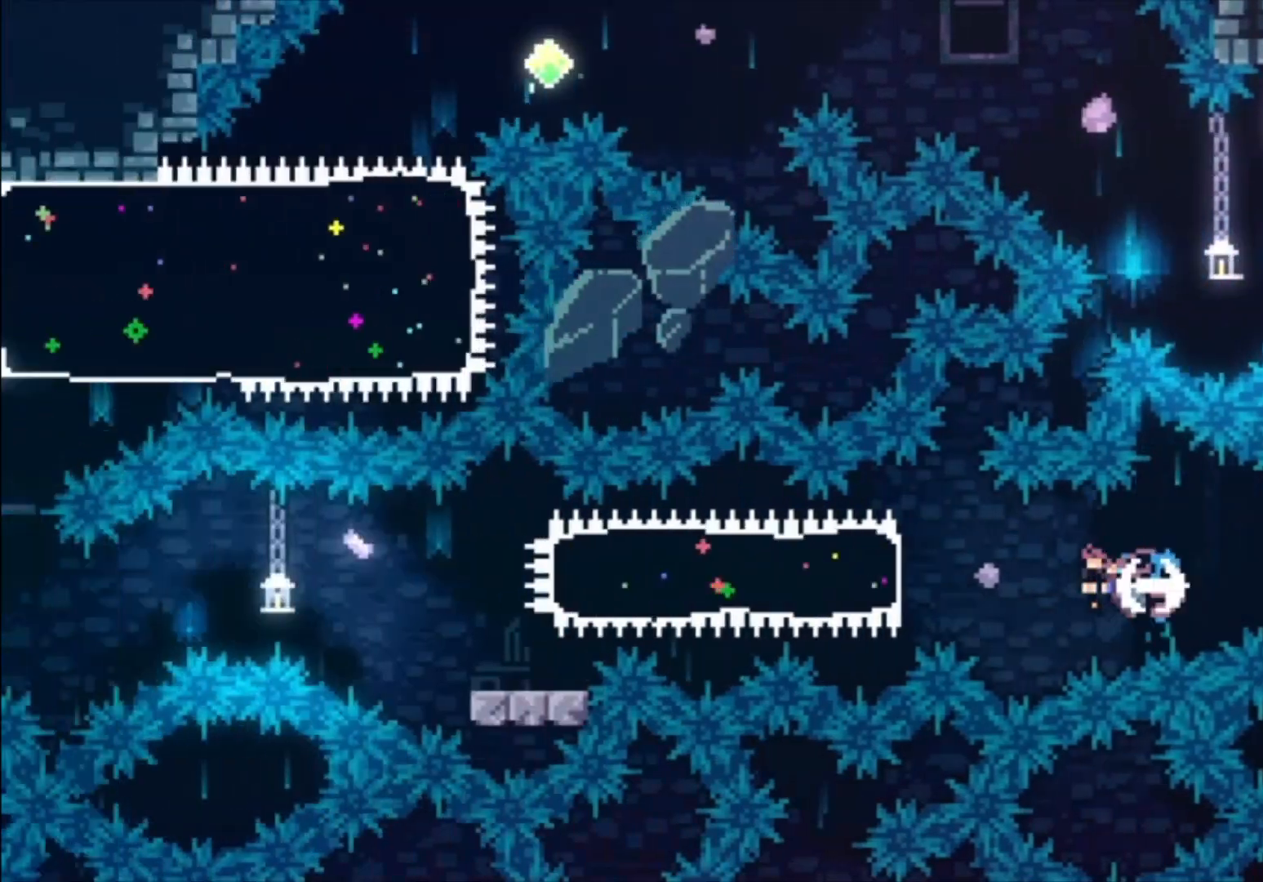
{"buttons": [], "left_stick": "left", "events": [[167, "A", "up"], [167, "X", "up"]]}
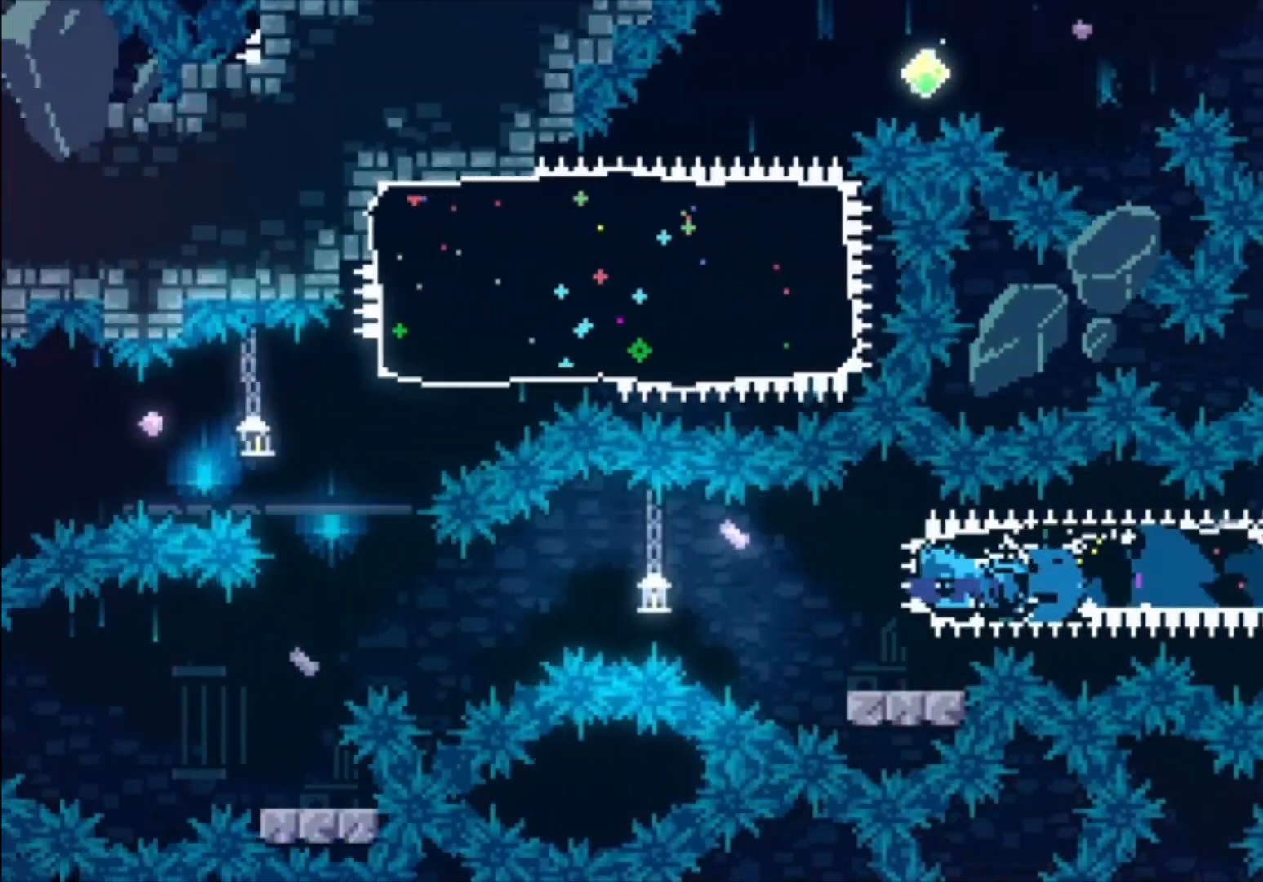
{"buttons": ["A"], "left_stick": "left", "events": [[200, "X", "down"], [200, "left_stick", "down"], [300, "X", "up"], [400, "A", "down"], [400, "left_stick", "left"]]}
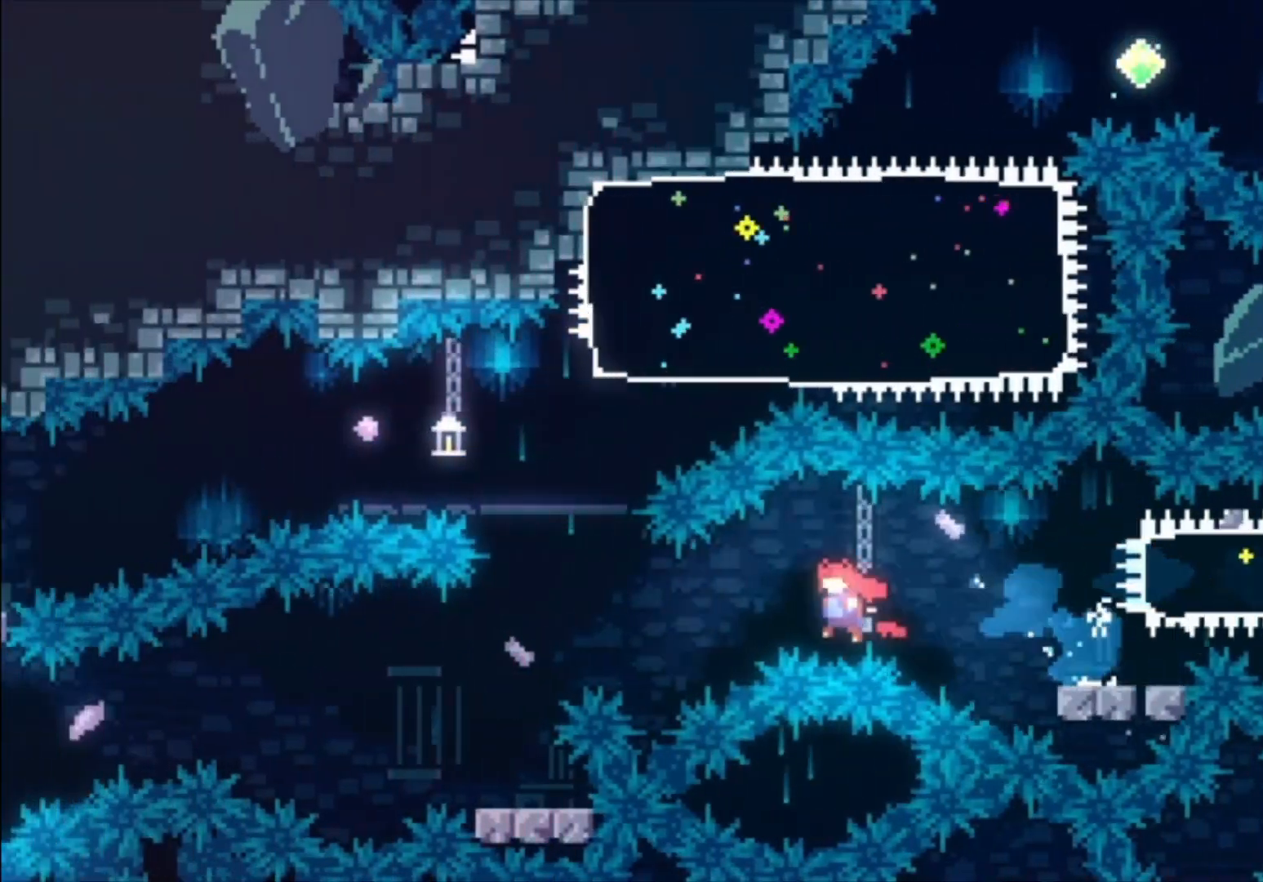
{"buttons": [], "left_stick": "down", "events": [[267, "A", "up"], [400, "left_stick", "down"], [433, "X", "down"], [500, "X", "up"]]}
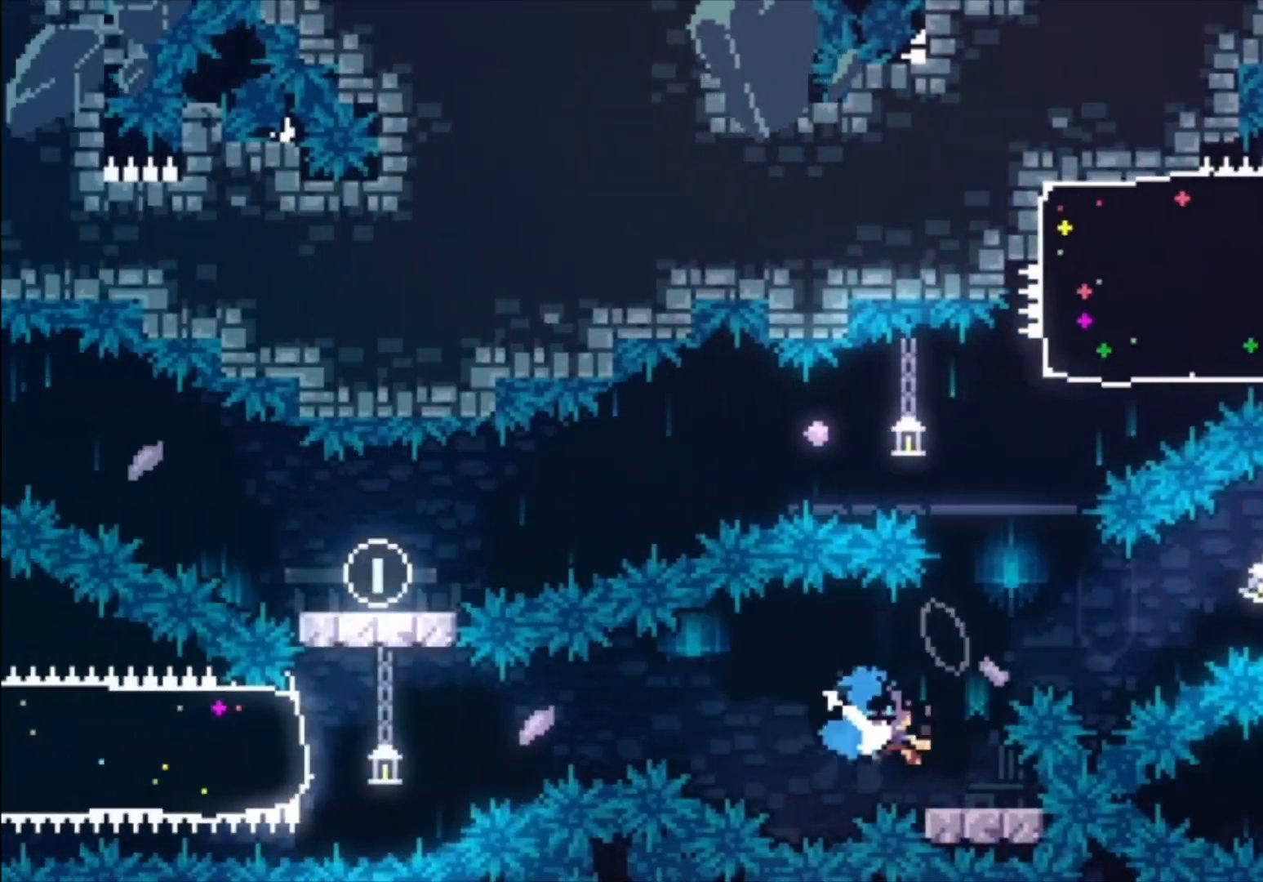
{"buttons": ["X"], "left_stick": "left", "events": [[67, "left_stick", "left"], [100, "A", "down"], [400, "A", "up"], [467, "X", "down"]]}
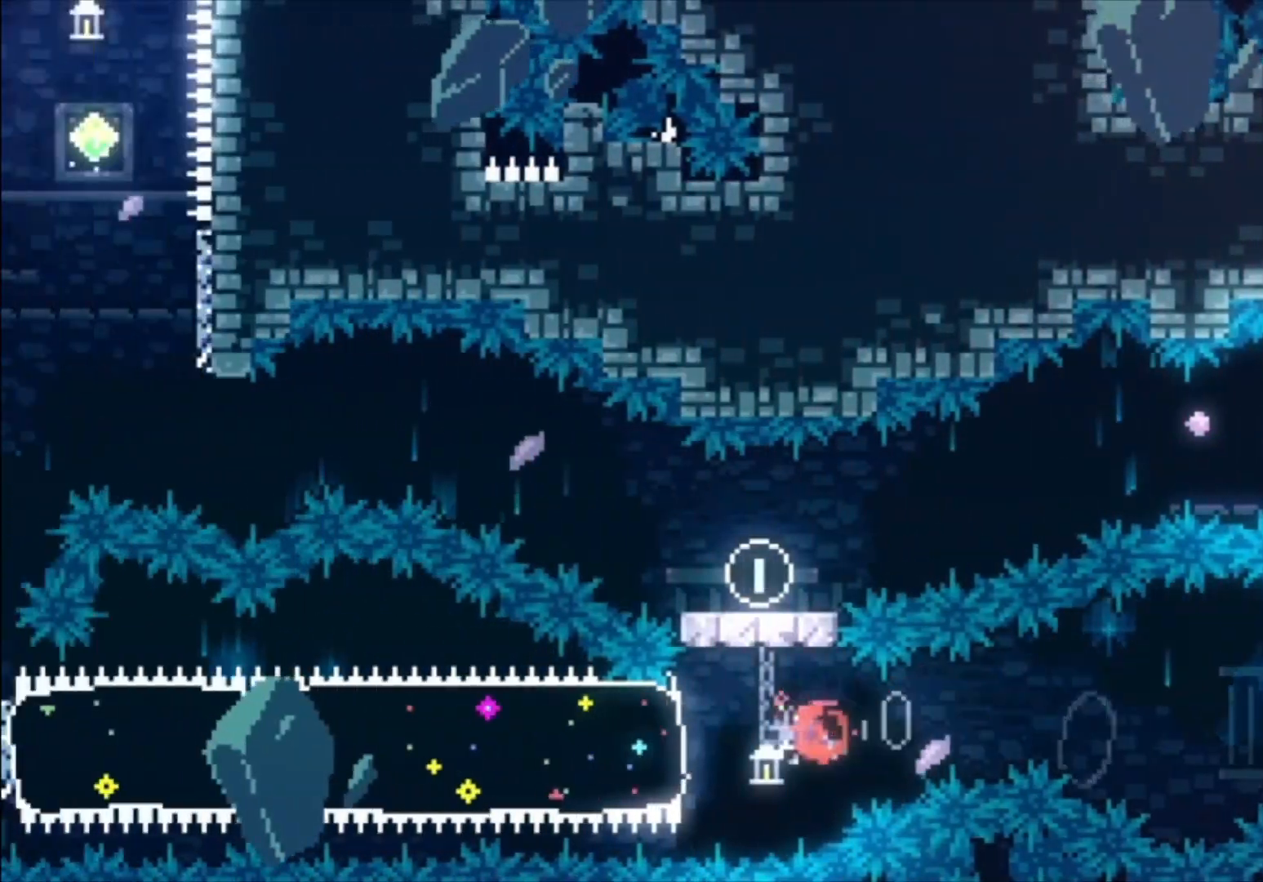
{"buttons": [], "left_stick": "left", "events": [[133, "X", "up"]]}
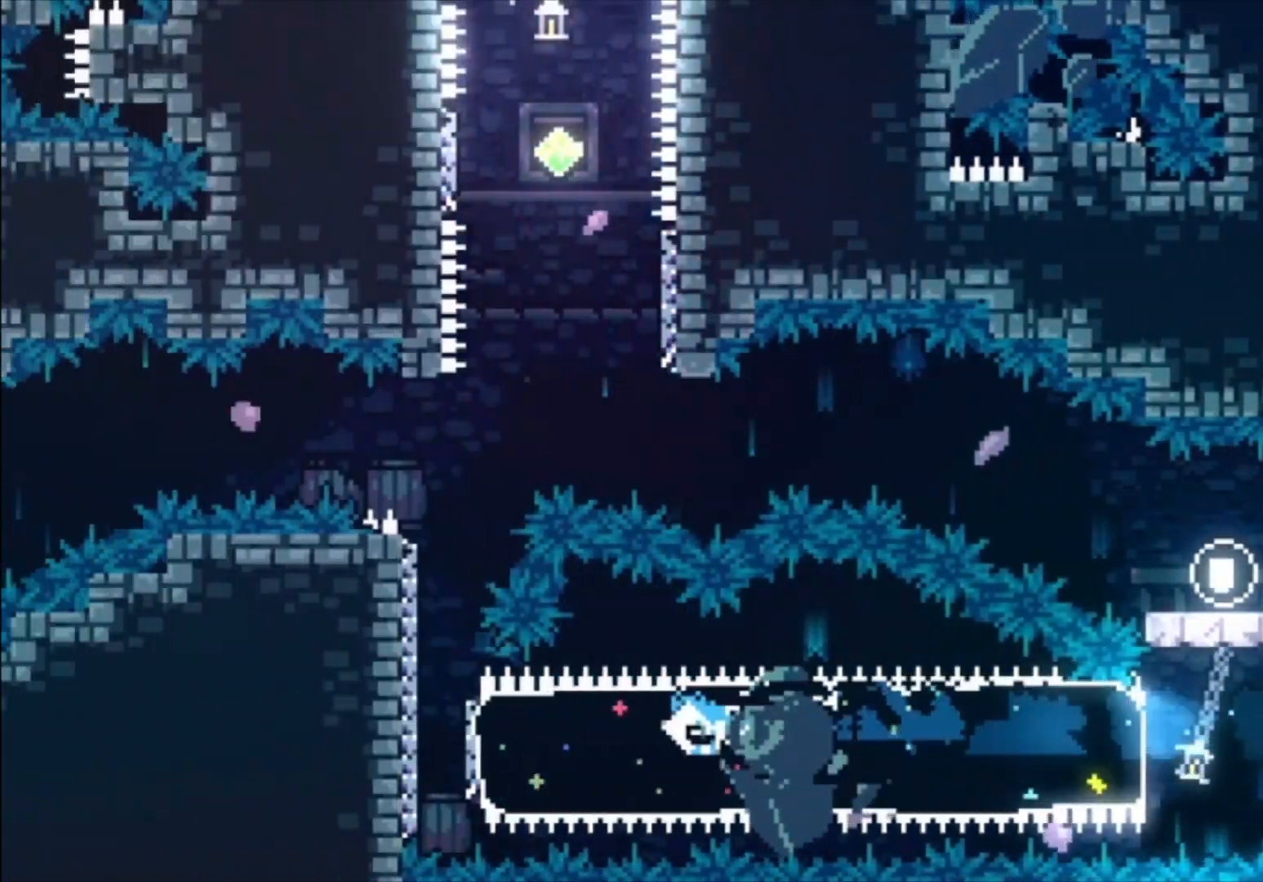
{"buttons": [], "left_stick": "up-left", "events": [[267, "left_stick", "up-left"], [367, "X", "down"], [500, "X", "up"]]}
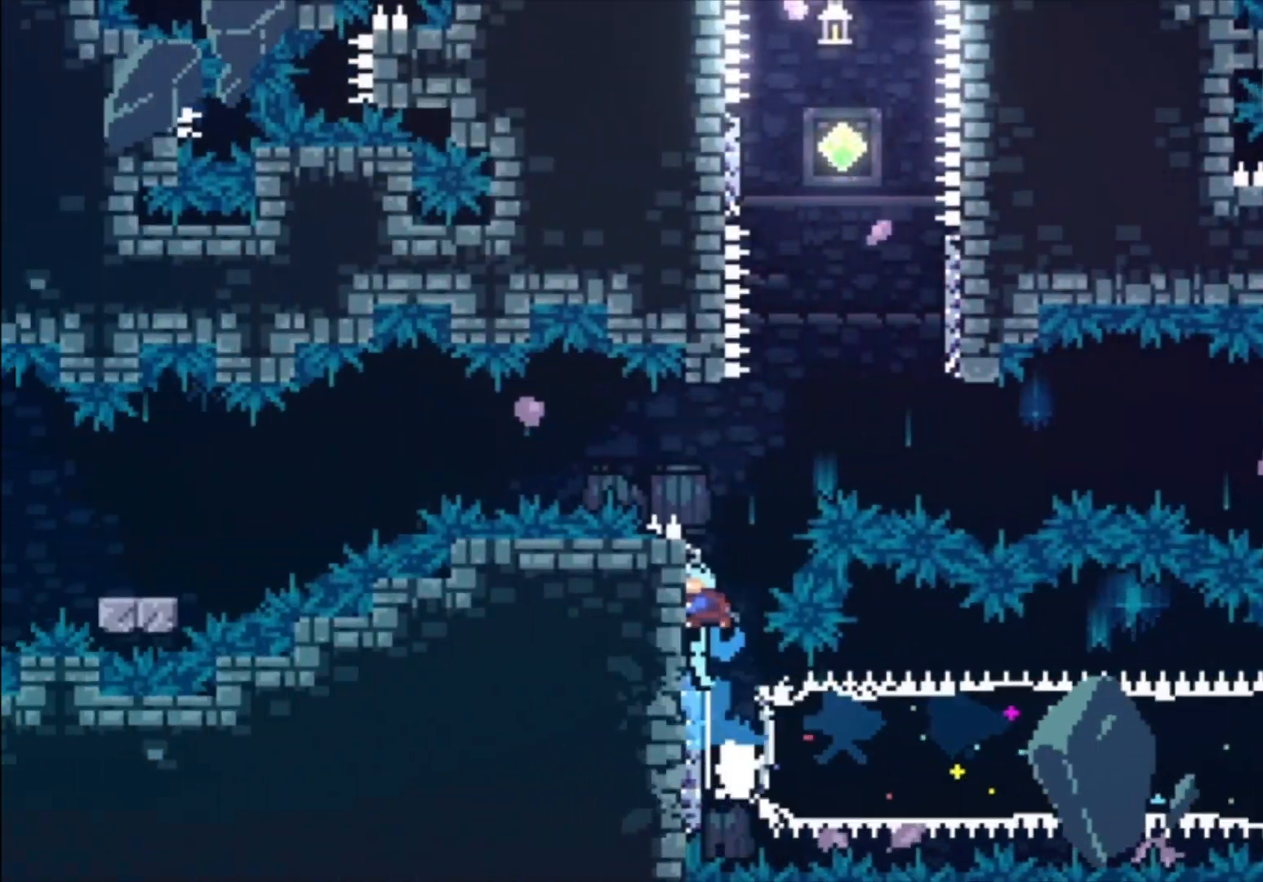
{"buttons": [], "left_stick": "up", "events": [[133, "A", "down"], [133, "left_stick", "up"], [467, "A", "up"]]}
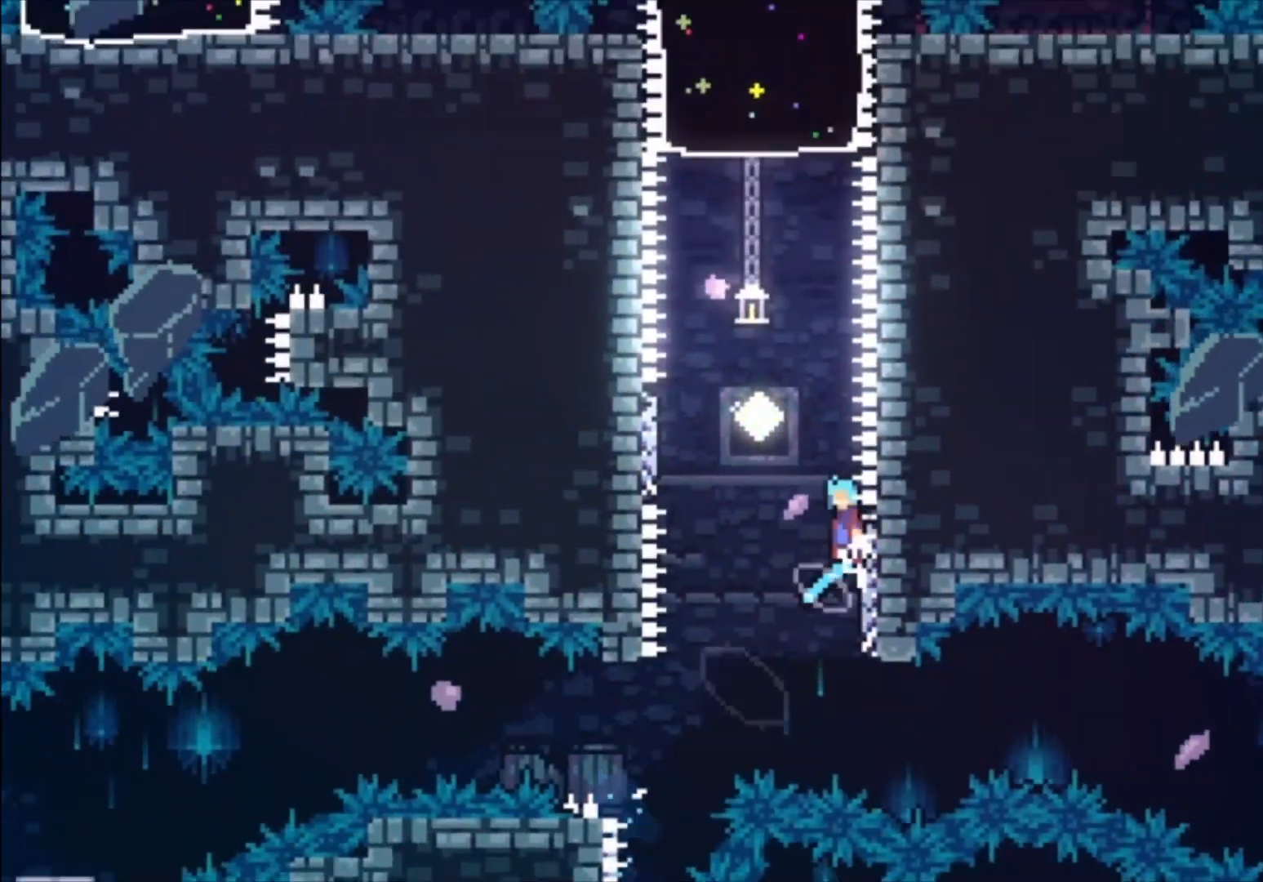
{"buttons": [], "left_stick": "center", "events": [[33, "A", "down"], [100, "left_stick", "left"], [467, "A", "up"], [500, "left_stick", "center"]]}
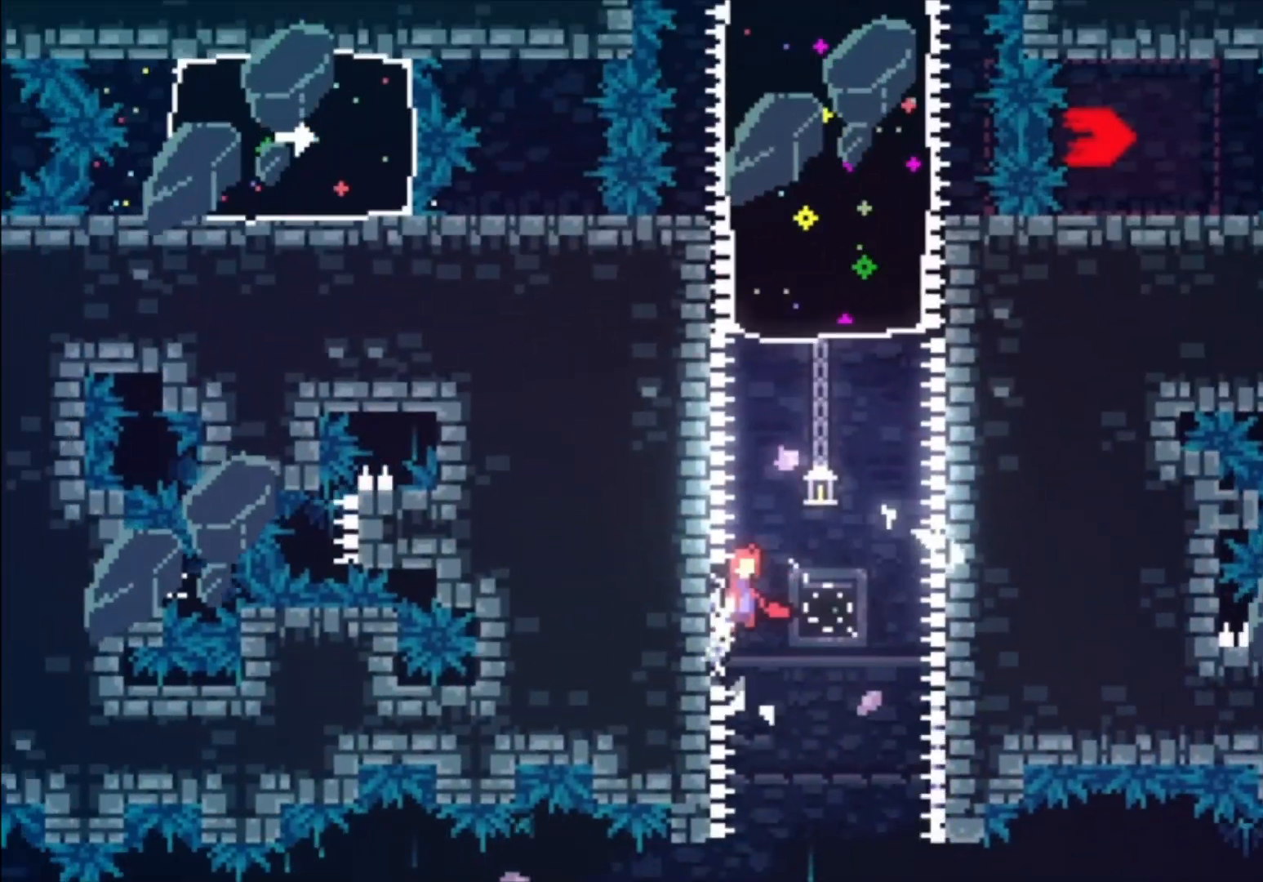
{"buttons": [], "left_stick": "up-left", "events": [[33, "A", "down"], [67, "left_stick", "up"], [133, "left_stick", "up-left"], [200, "A", "up"], [233, "X", "down"], [400, "X", "up"]]}
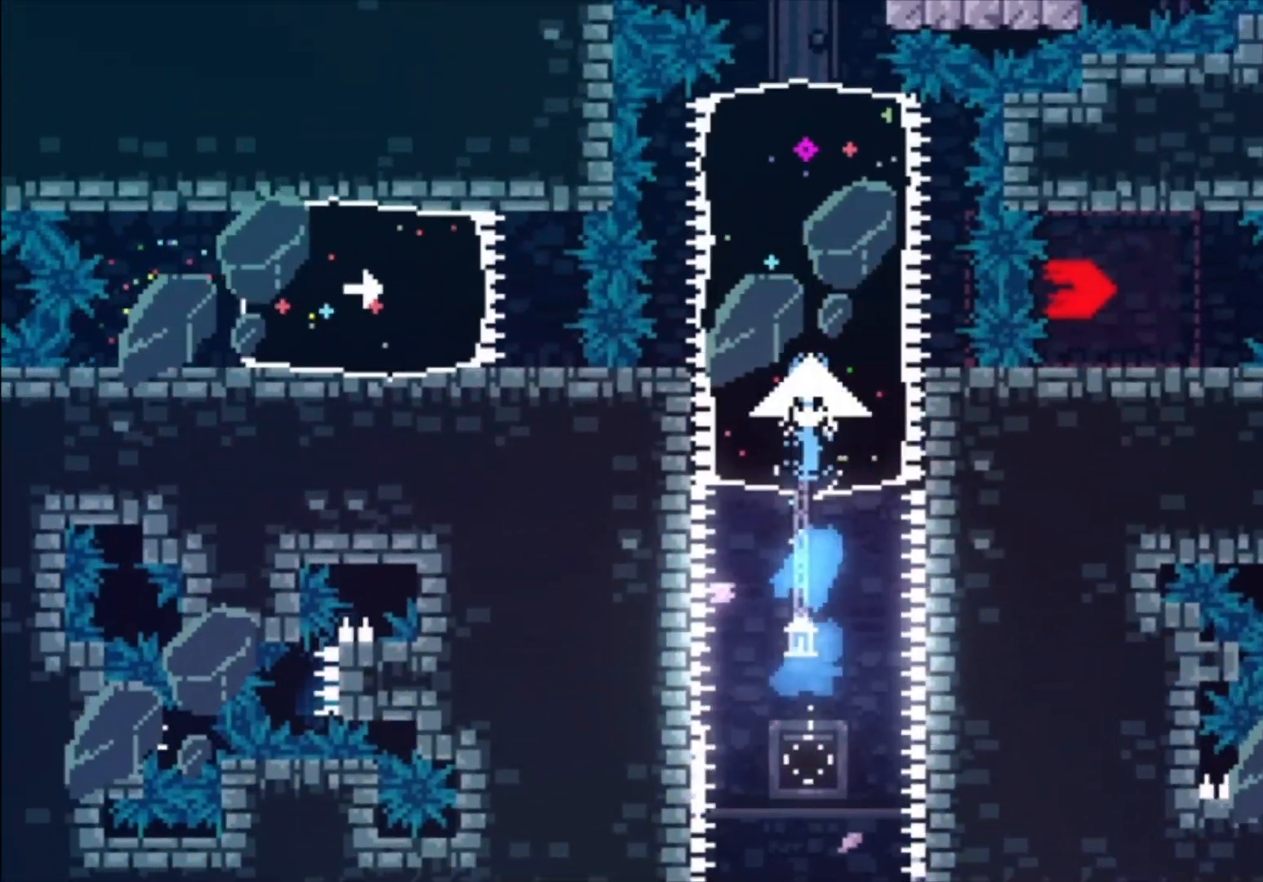
{"buttons": [], "left_stick": "center", "events": [[33, "left_stick", "center"]]}
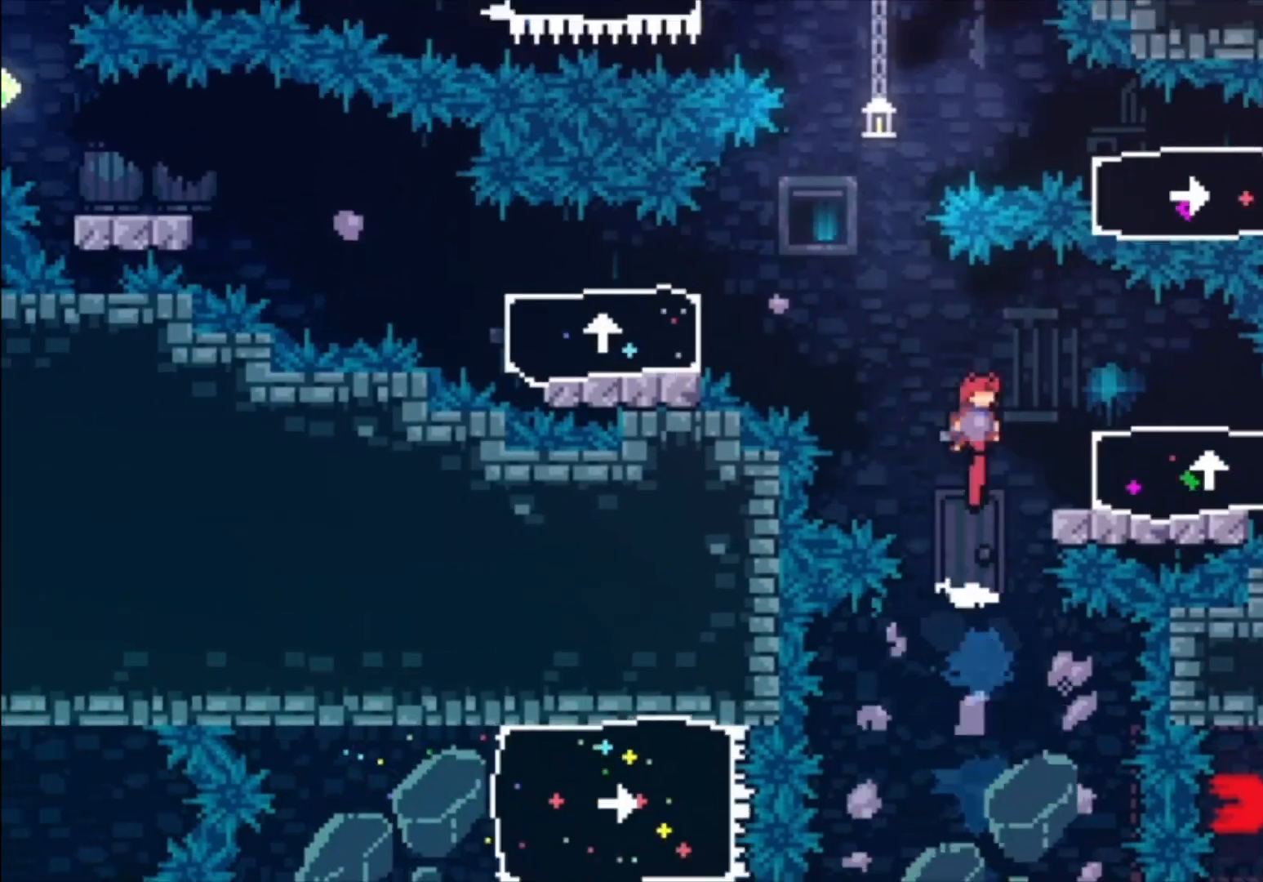
{"buttons": ["A"], "left_stick": "left", "events": [[200, "X", "down"], [267, "X", "up"], [367, "left_stick", "left"], [400, "A", "down"]]}
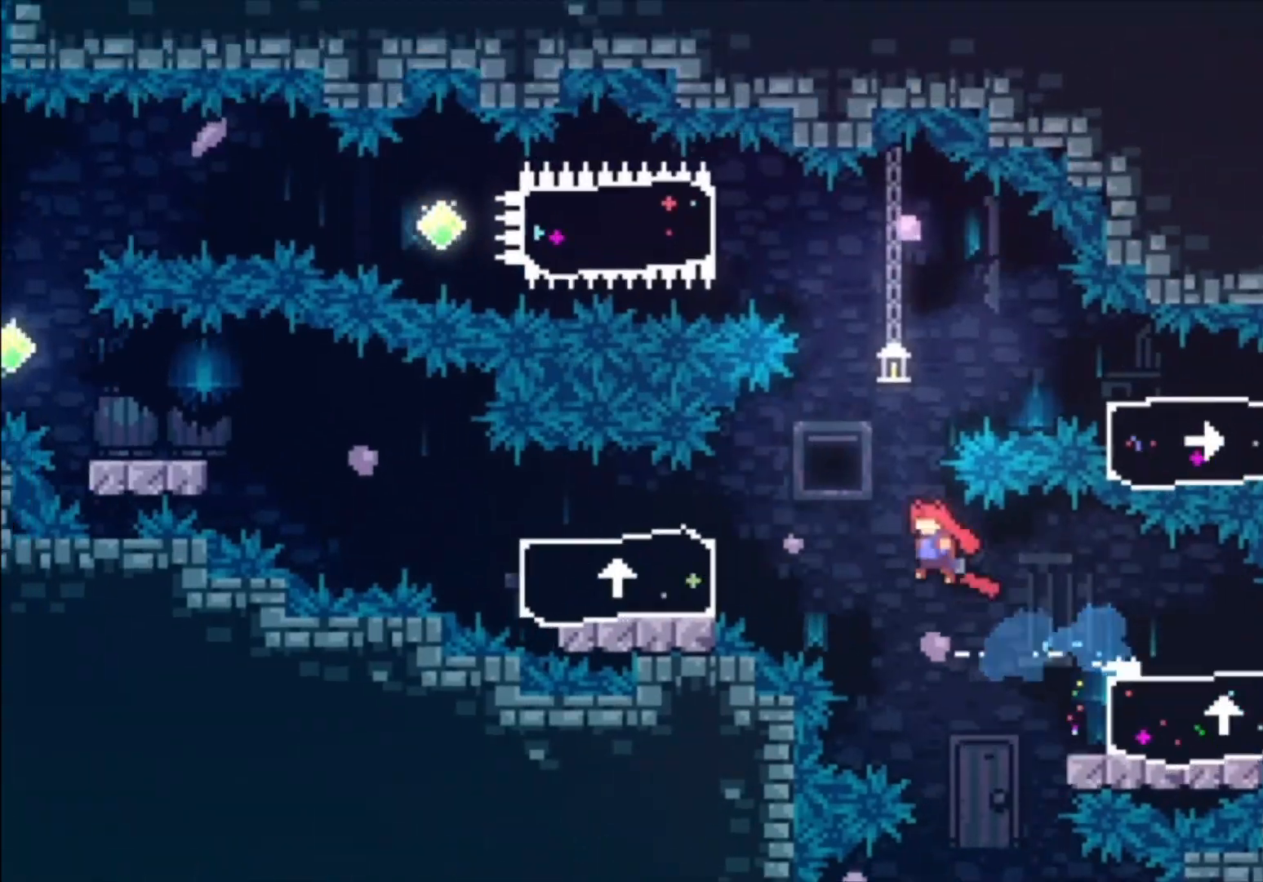
{"buttons": ["A"], "left_stick": "center", "events": [[133, "A", "up"], [200, "X", "down"], [267, "X", "up"], [300, "left_stick", "center"], [367, "A", "down"]]}
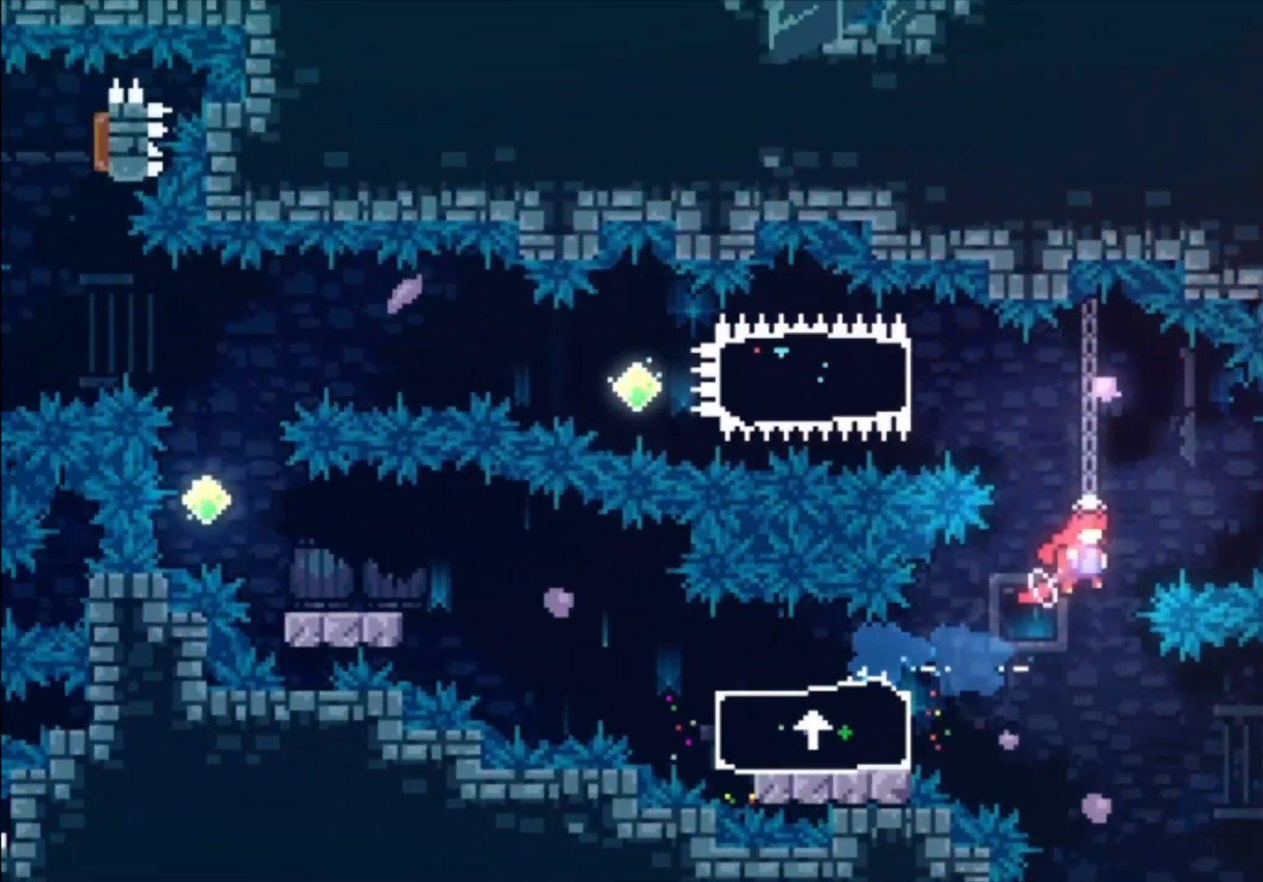
{"buttons": ["A"], "left_stick": "left", "events": [[100, "A", "up"], [167, "X", "down"], [233, "X", "up"], [300, "left_stick", "left"], [333, "A", "down"]]}
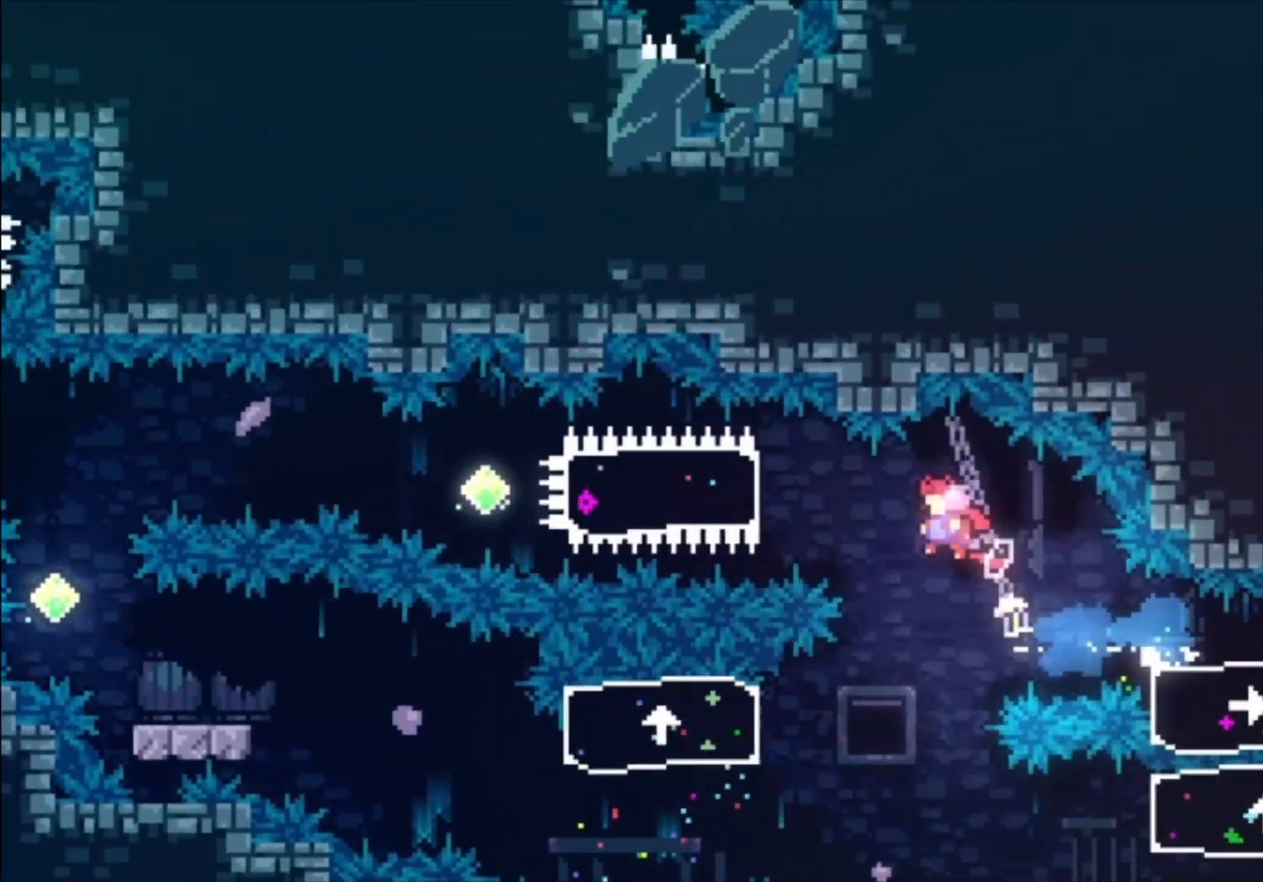
{"buttons": [], "left_stick": "left", "events": [[100, "A", "up"], [133, "X", "down"], [300, "X", "up"]]}
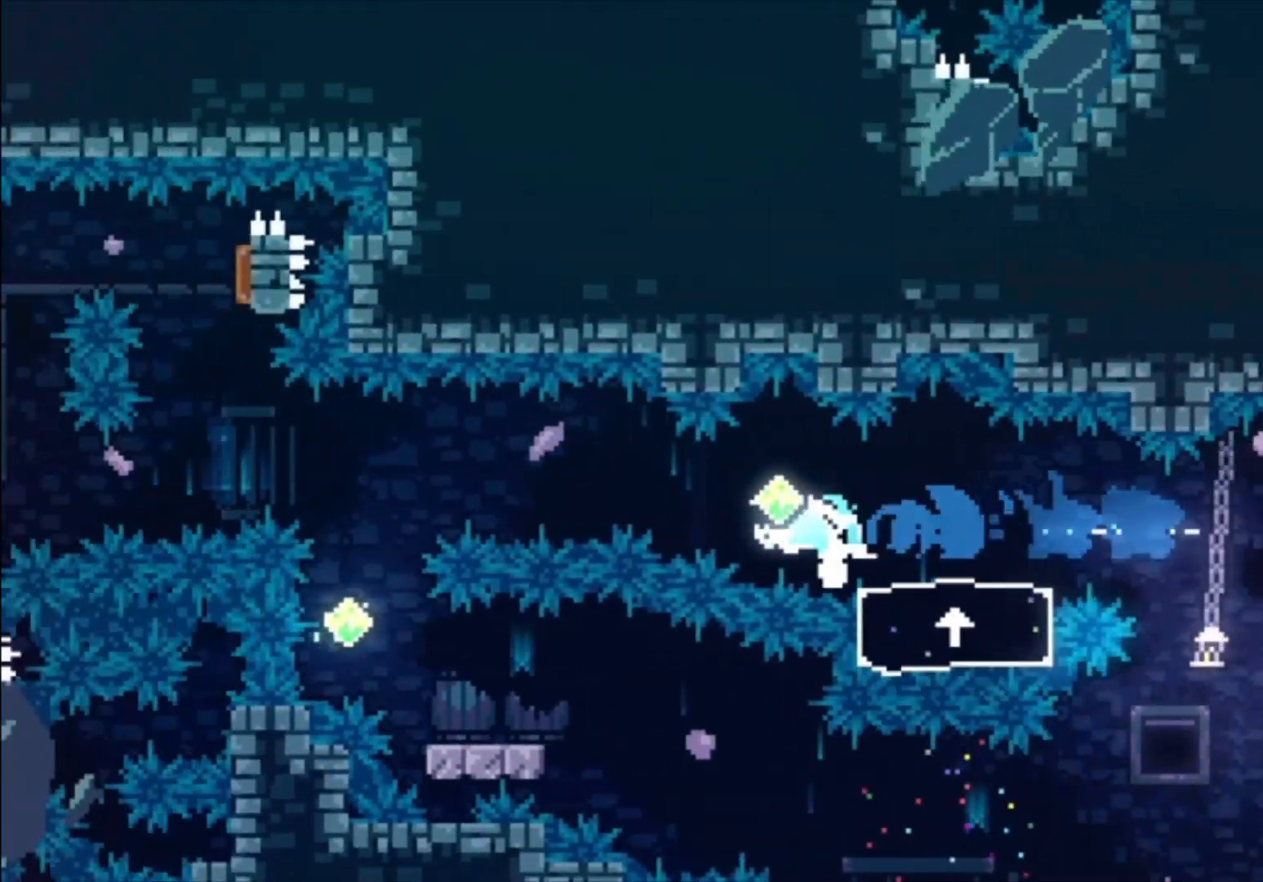
{"buttons": [], "left_stick": "up-left", "events": [[33, "left_stick", "down-left"], [67, "A", "down"], [67, "X", "down"], [500, "A", "up"], [500, "X", "up"], [500, "left_stick", "up-left"]]}
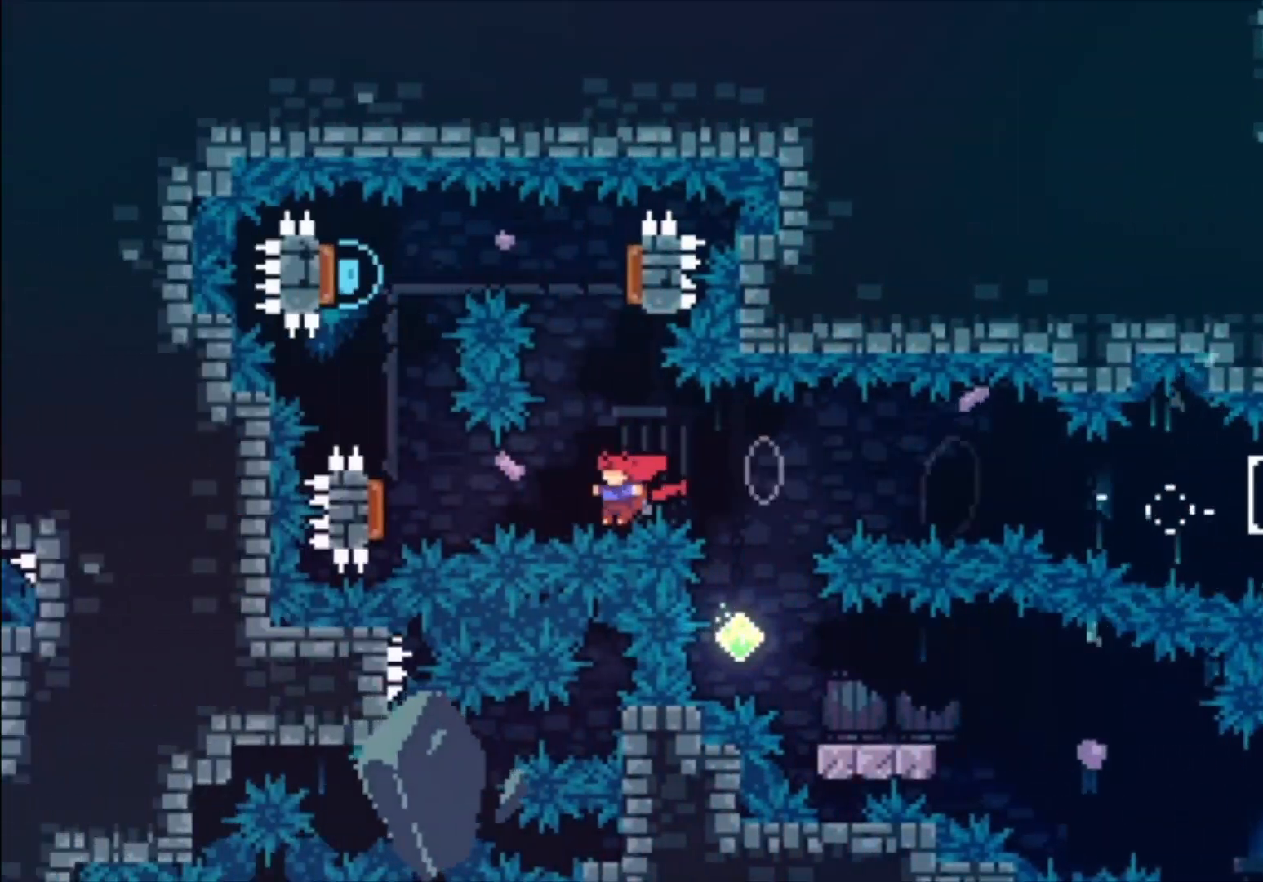
{"buttons": [], "left_stick": "down-left", "events": [[67, "X", "down"], [200, "X", "up"], [300, "X", "down"], [333, "left_stick", "left"], [467, "X", "up"], [467, "left_stick", "down-left"]]}
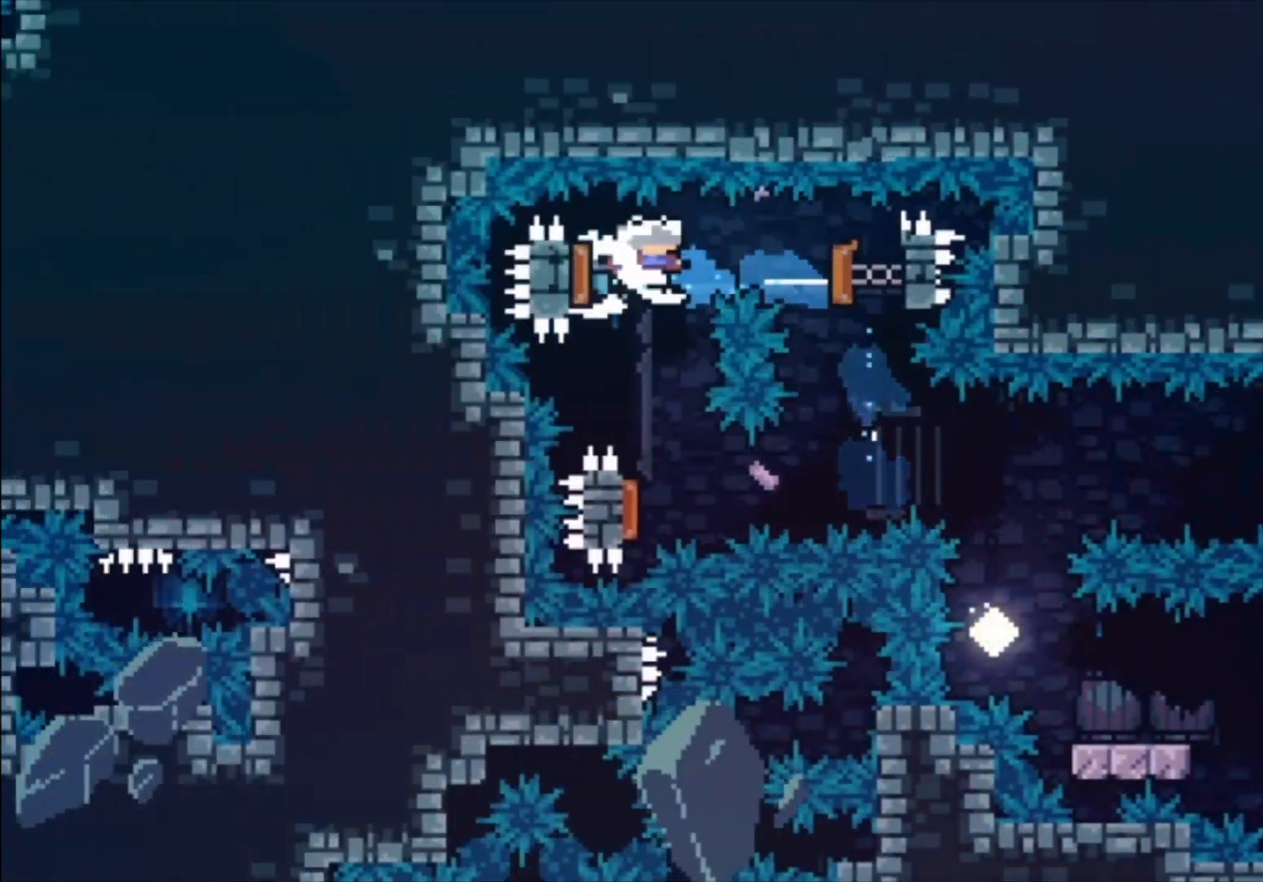
{"buttons": [], "left_stick": "center", "events": [[33, "X", "down"], [200, "X", "up"], [300, "left_stick", "center"], [333, "X", "down"], [500, "X", "up"]]}
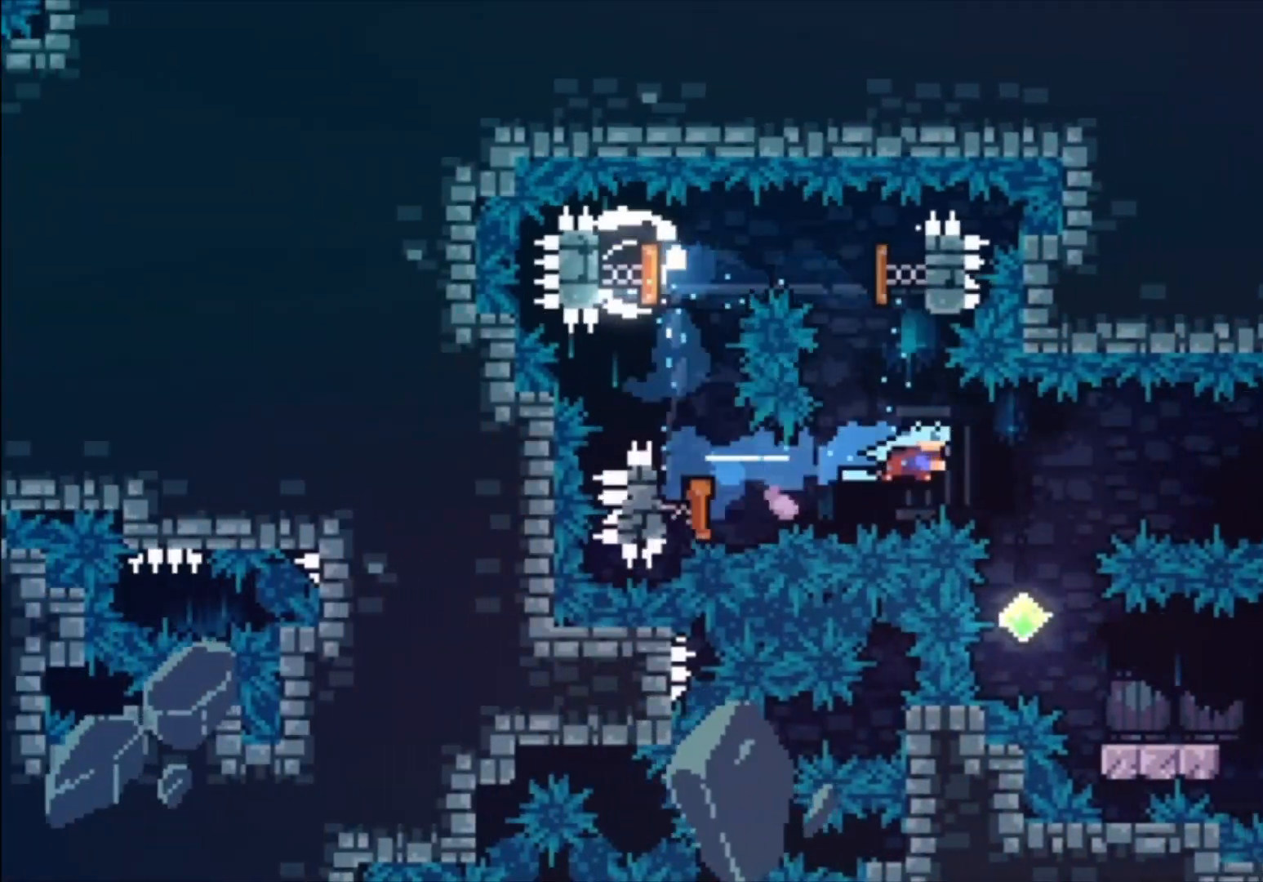
{"buttons": ["X"], "left_stick": "down", "events": [[467, "left_stick", "down"], [500, "X", "down"]]}
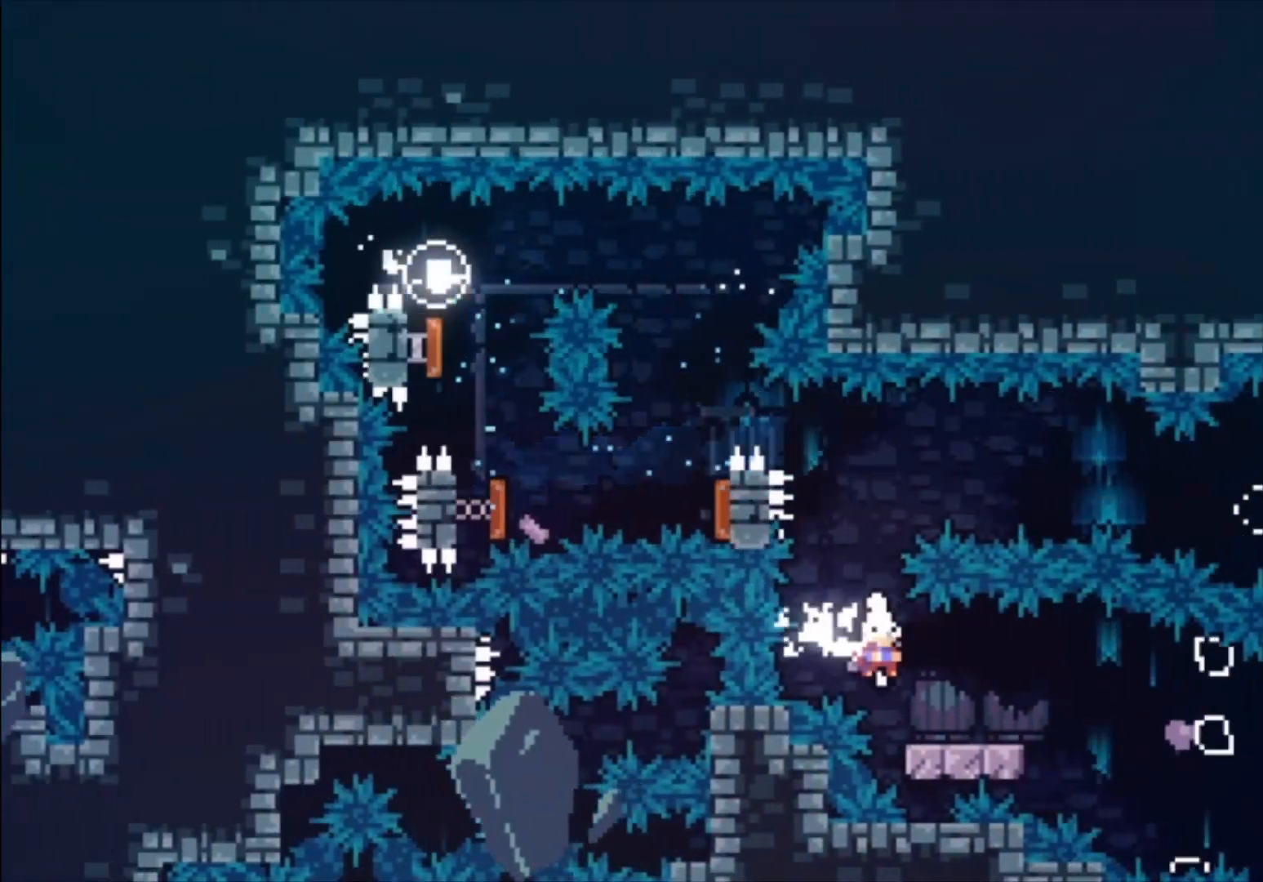
{"buttons": [], "left_stick": "down", "events": [[100, "X", "up"], [200, "A", "down"], [267, "X", "down"], [300, "A", "up"], [433, "X", "up"]]}
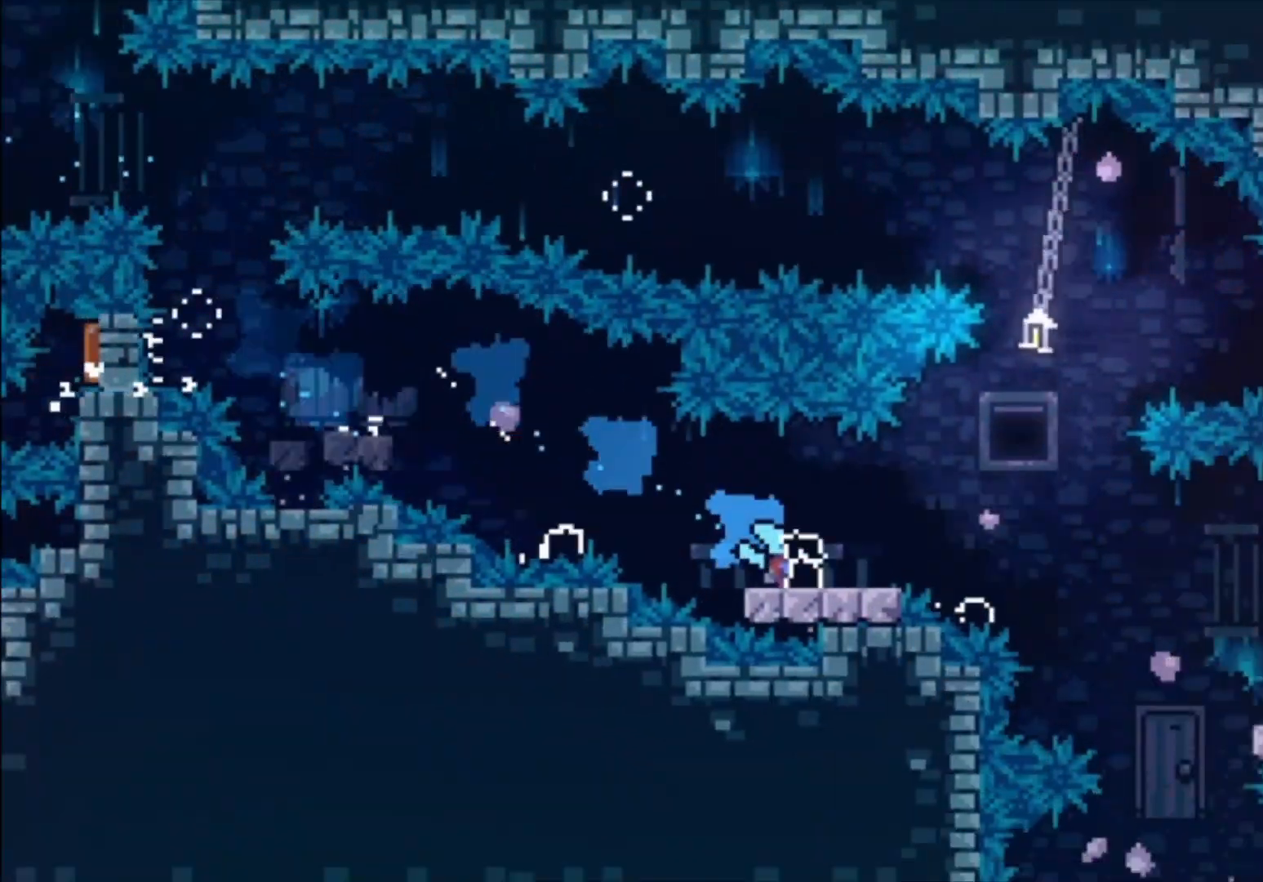
{"buttons": [], "left_stick": "center", "events": [[100, "A", "down"], [167, "X", "down"], [200, "A", "up"], [300, "X", "up"], [433, "left_stick", "center"]]}
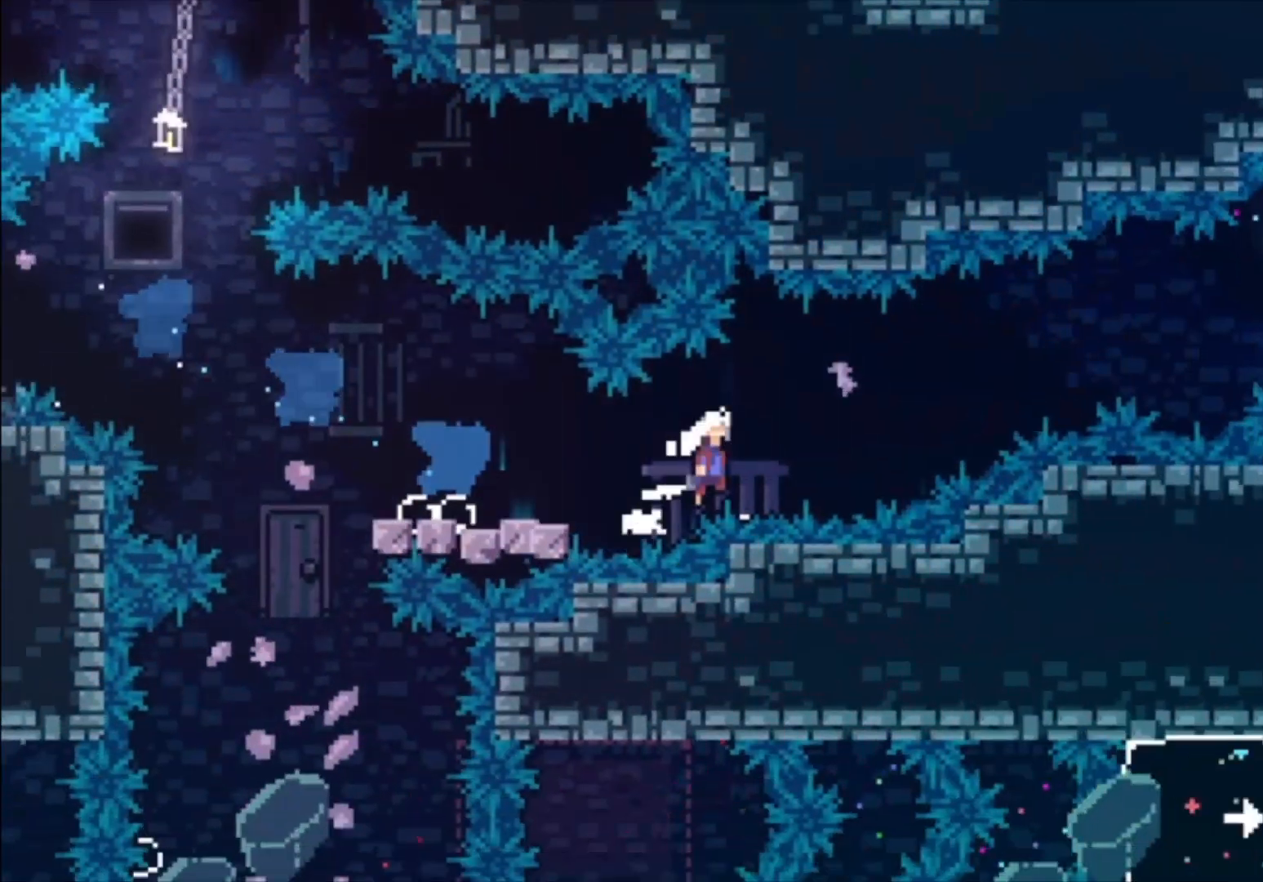
{"buttons": ["X"], "left_stick": "up-left", "events": [[33, "A", "down"], [433, "A", "up"], [467, "left_stick", "up-left"], [500, "X", "down"]]}
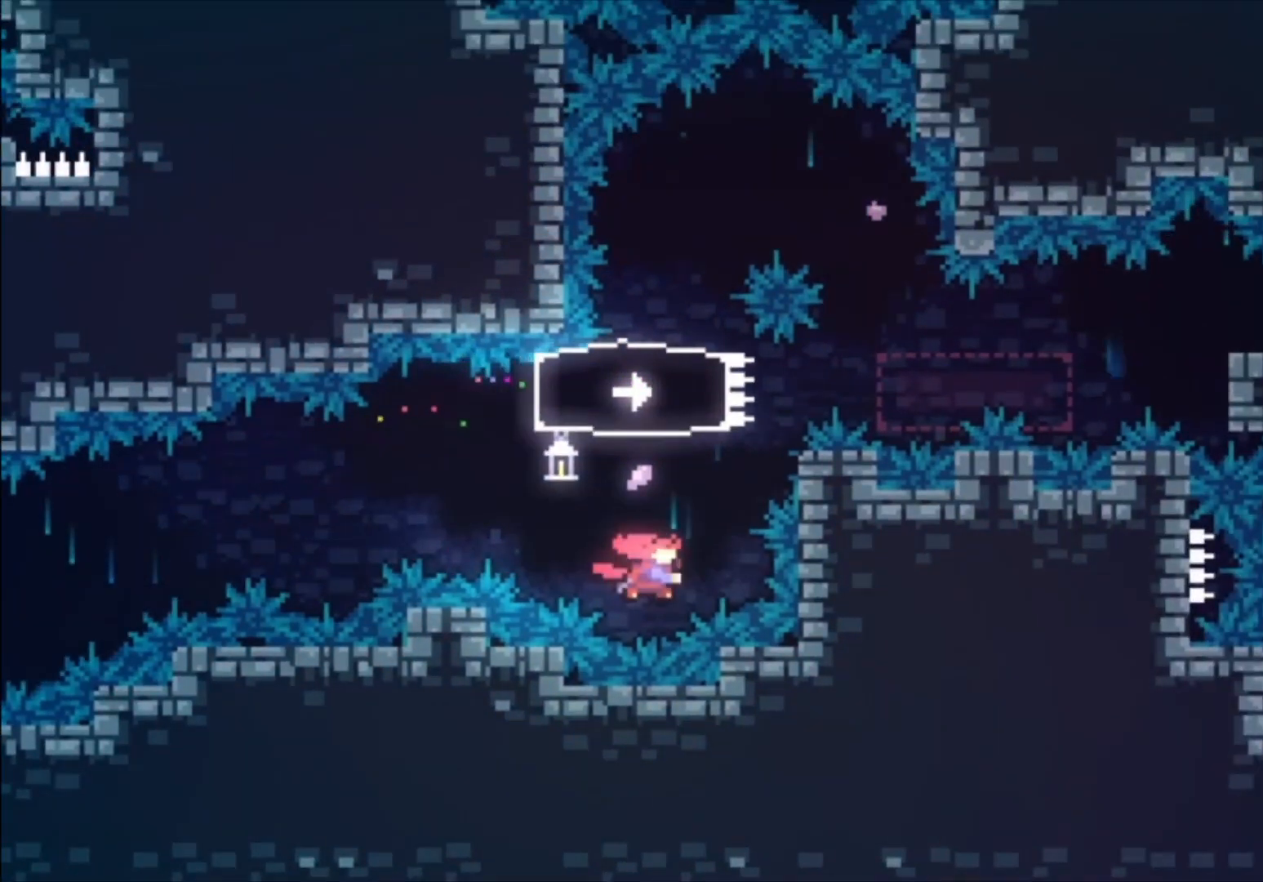
{"buttons": [], "left_stick": "center", "events": [[167, "X", "up"], [300, "left_stick", "center"]]}
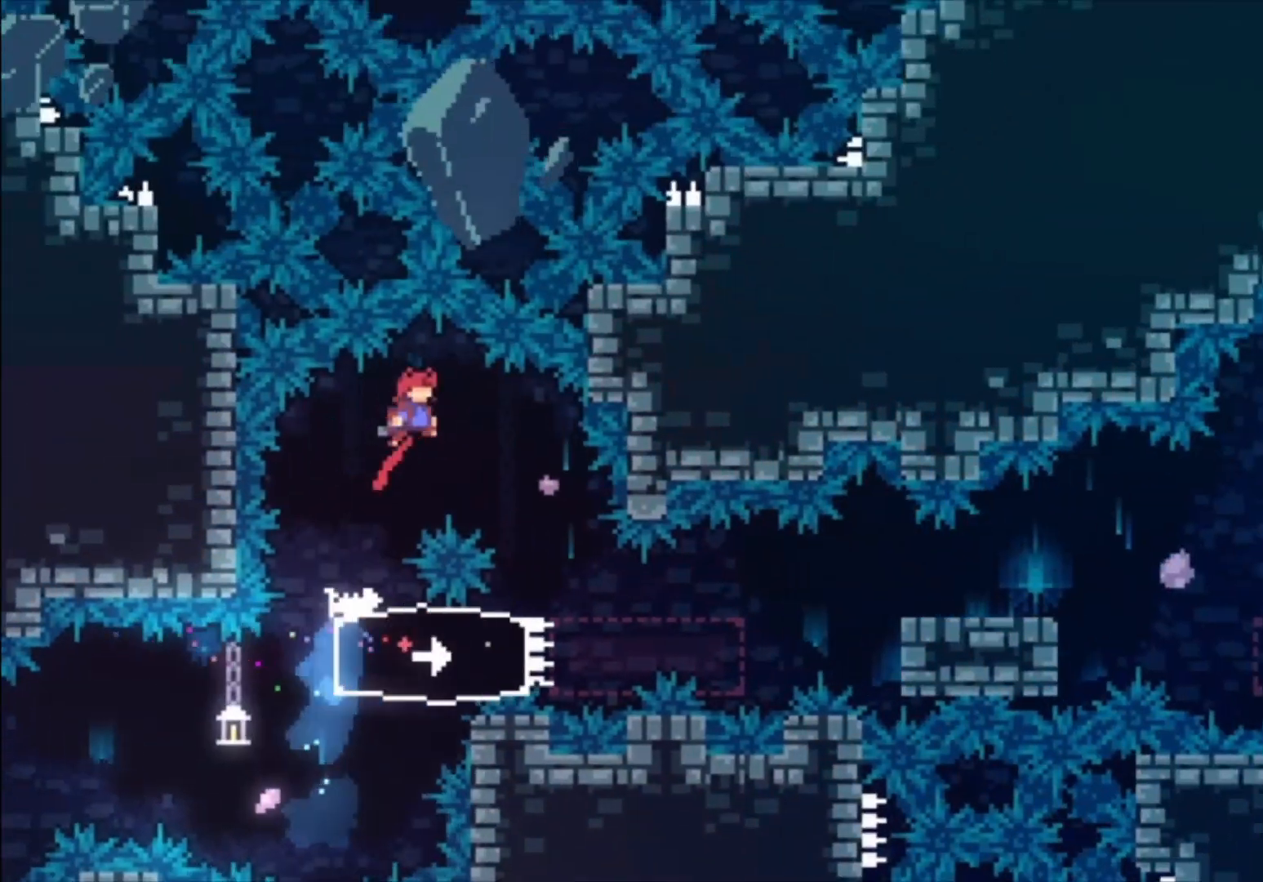
{"buttons": [], "left_stick": "center", "events": []}